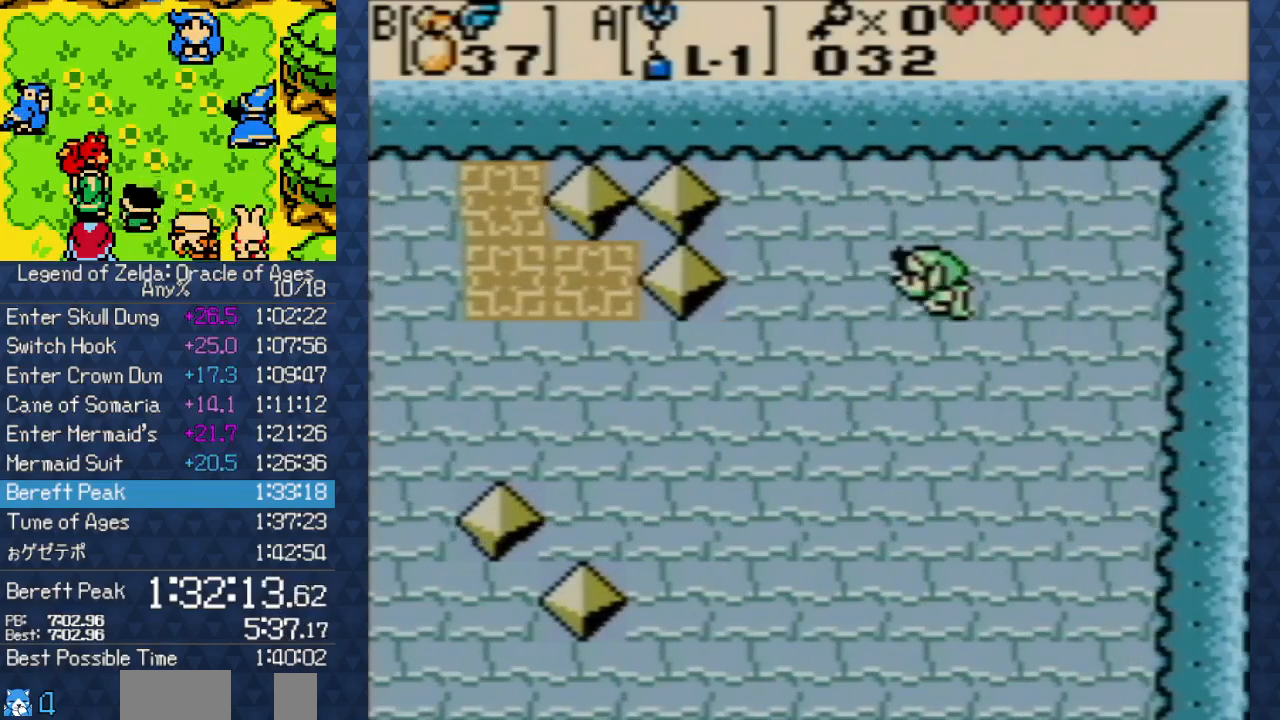
Gameplay with a controller (Nintendo layout); each line is a JSON object with the inputs held at the frame after it. "events" lists button and stick changes between this image and that frame as [ms after this image, input, new state], when the widget could be followed in between. Not read: L3 R3.
{"buttons": ["DPAD_LEFT"], "events": [[67, "DPAD_DOWN", "up"], [67, "DPAD_LEFT", "up"], [133, "DPAD_LEFT", "down"], [167, "DPAD_DOWN", "down"], [233, "DPAD_DOWN", "up"], [233, "DPAD_LEFT", "up"], [300, "DPAD_LEFT", "down"], [400, "DPAD_LEFT", "up"], [450, "DPAD_LEFT", "down"]]}
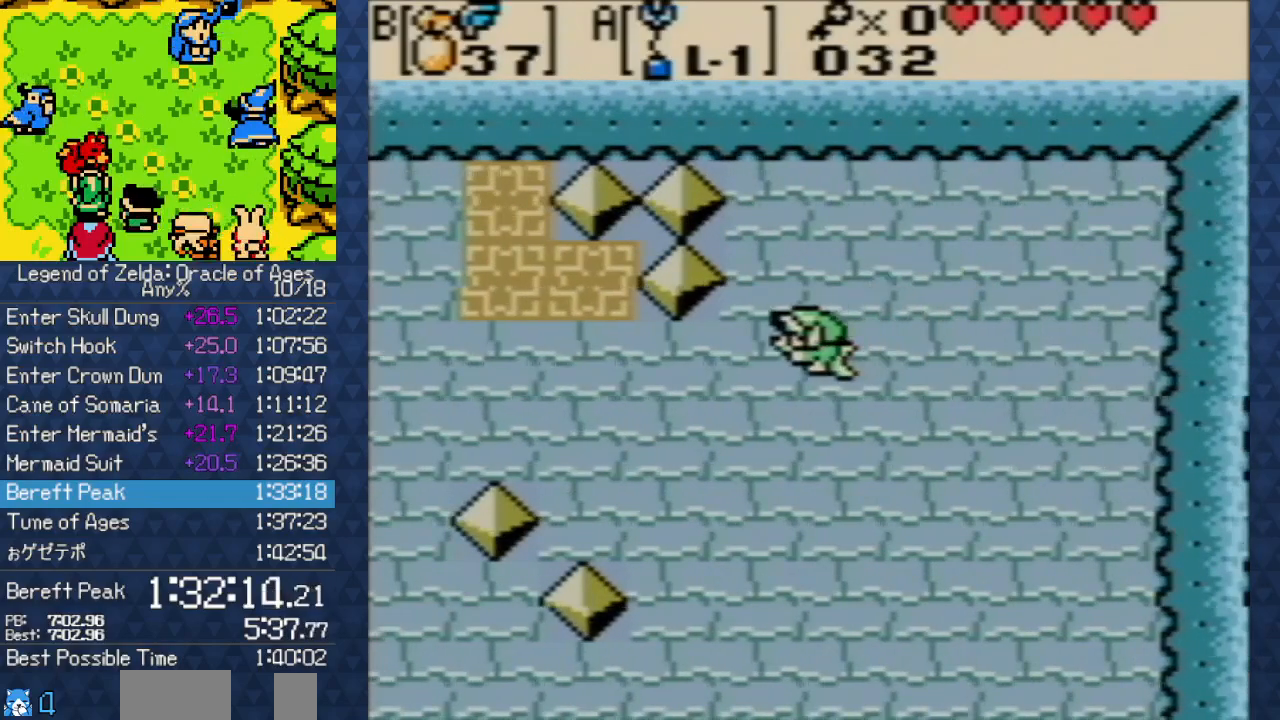
{"buttons": ["DPAD_LEFT"], "events": [[67, "DPAD_LEFT", "up"], [117, "DPAD_LEFT", "down"], [233, "DPAD_LEFT", "up"], [283, "DPAD_LEFT", "down"], [400, "DPAD_LEFT", "up"], [450, "DPAD_LEFT", "down"]]}
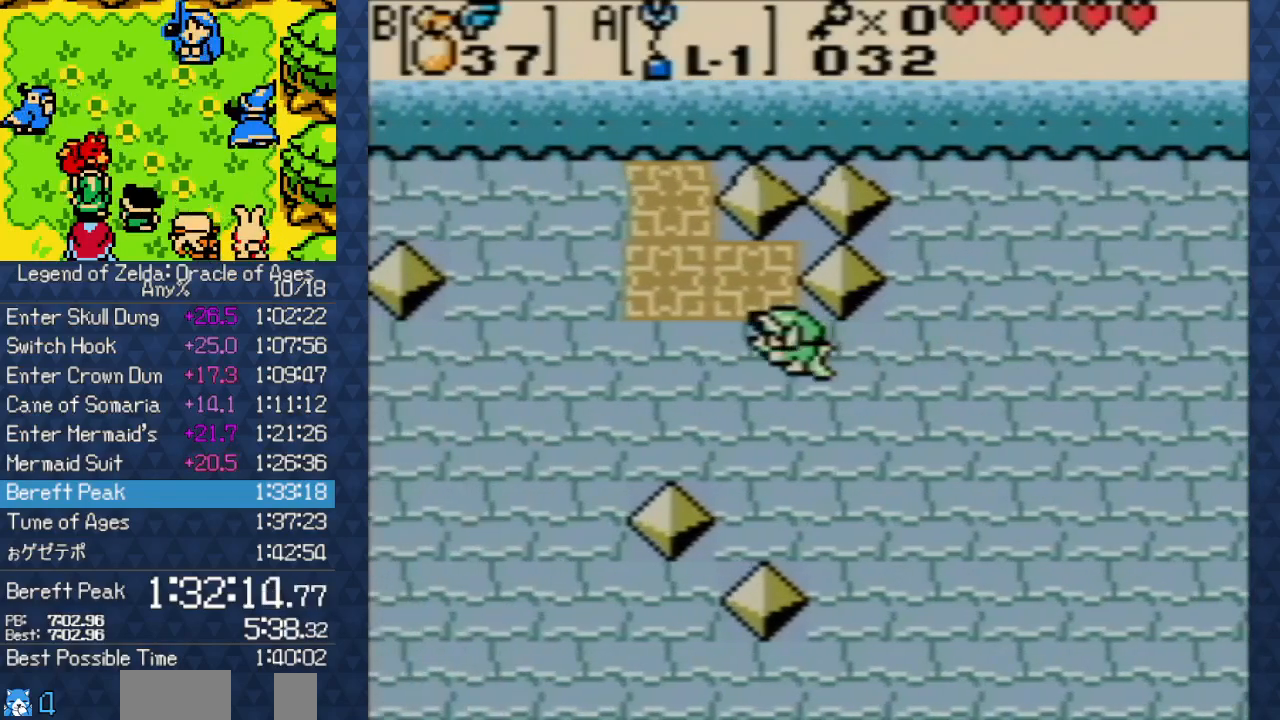
{"buttons": ["DPAD_UP"], "events": [[67, "DPAD_LEFT", "up"], [167, "DPAD_UP", "down"], [267, "DPAD_UP", "up"], [317, "DPAD_UP", "down"], [433, "DPAD_UP", "up"], [483, "DPAD_UP", "down"]]}
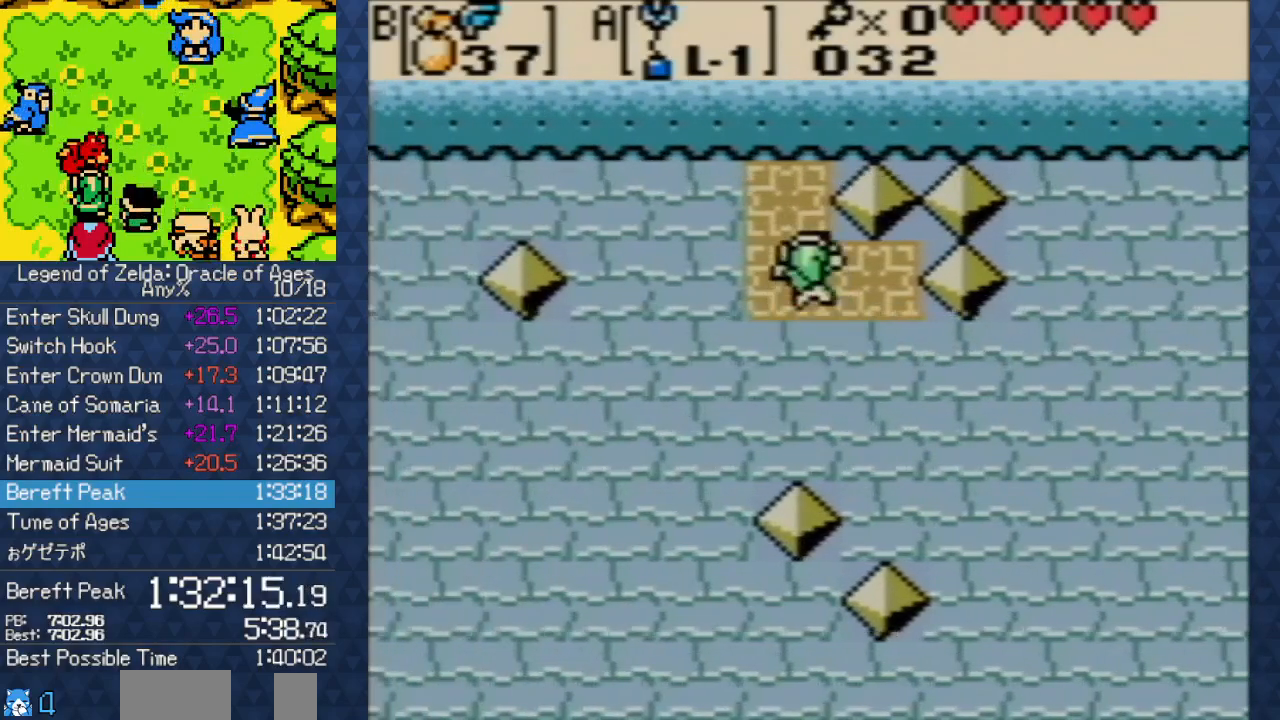
{"buttons": ["A"], "events": [[183, "DPAD_UP", "up"], [250, "DPAD_DOWN", "down"], [317, "A", "down"], [417, "DPAD_DOWN", "up"]]}
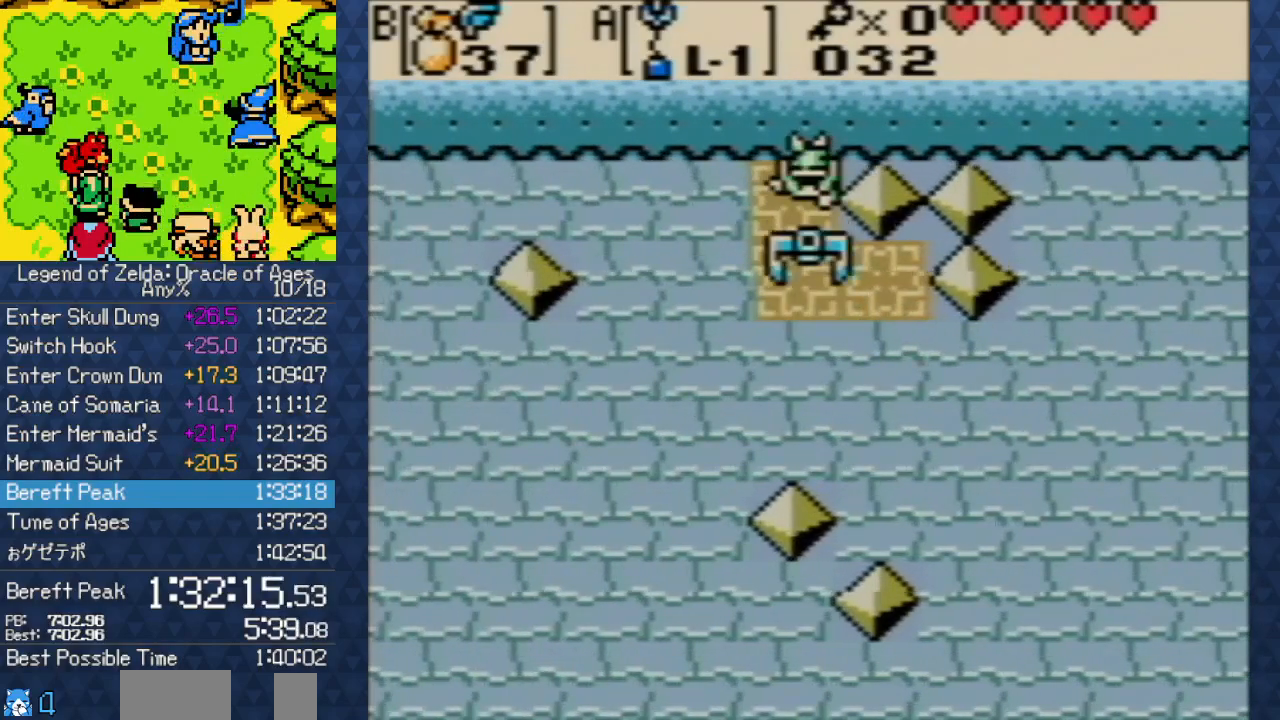
{"buttons": ["A"], "events": []}
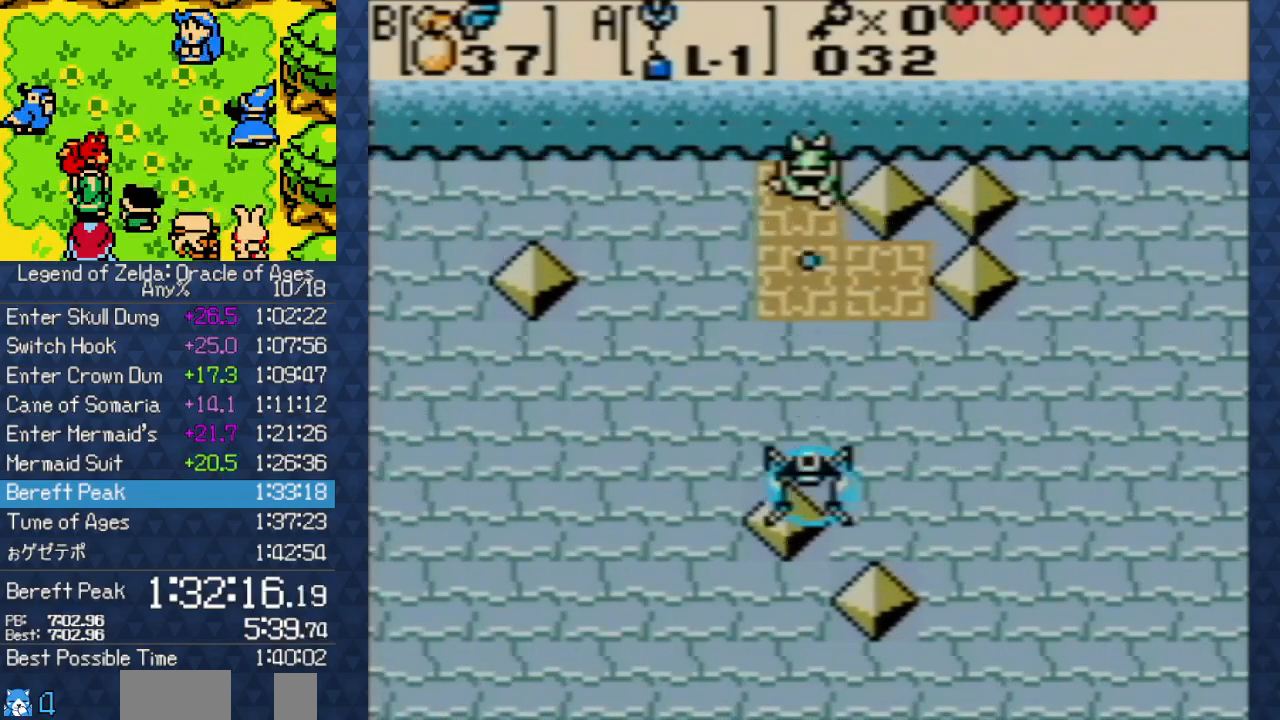
{"buttons": [], "events": [[267, "A", "up"]]}
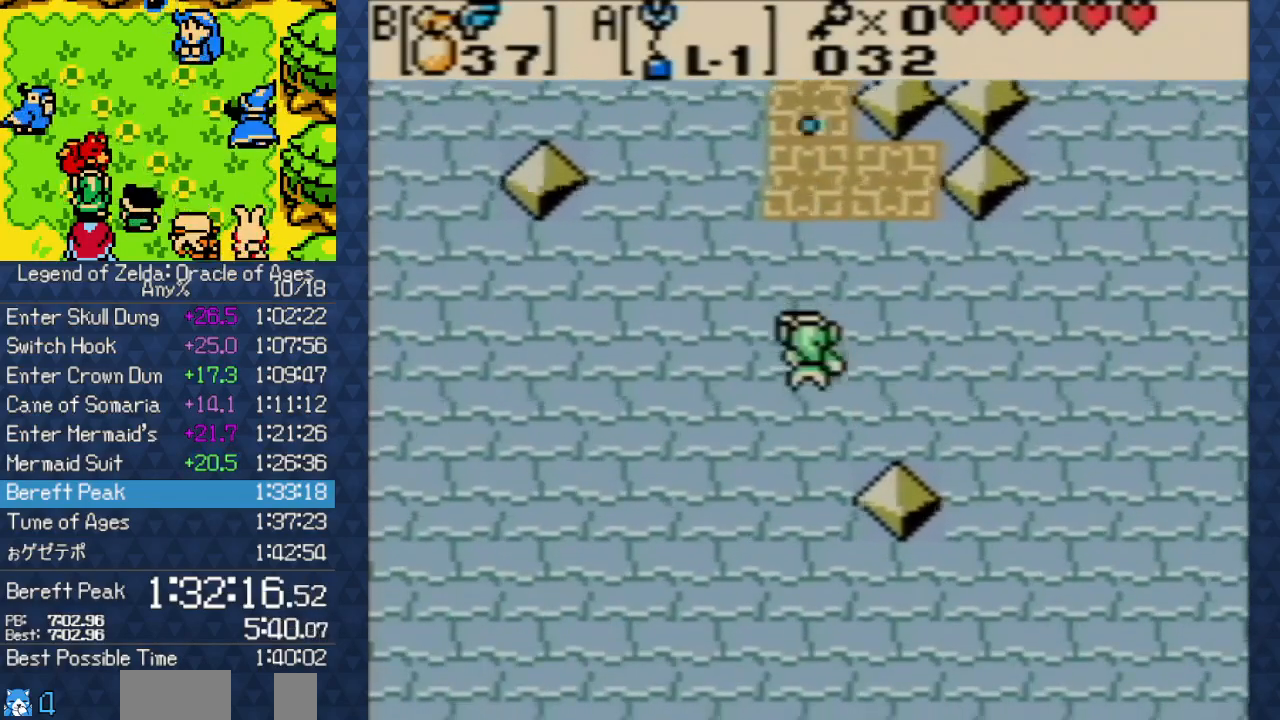
{"buttons": [], "events": [[33, "DPAD_UP", "down"], [117, "DPAD_UP", "up"], [217, "DPAD_UP", "down"], [300, "DPAD_UP", "up"], [367, "DPAD_UP", "down"], [400, "DPAD_UP", "up"]]}
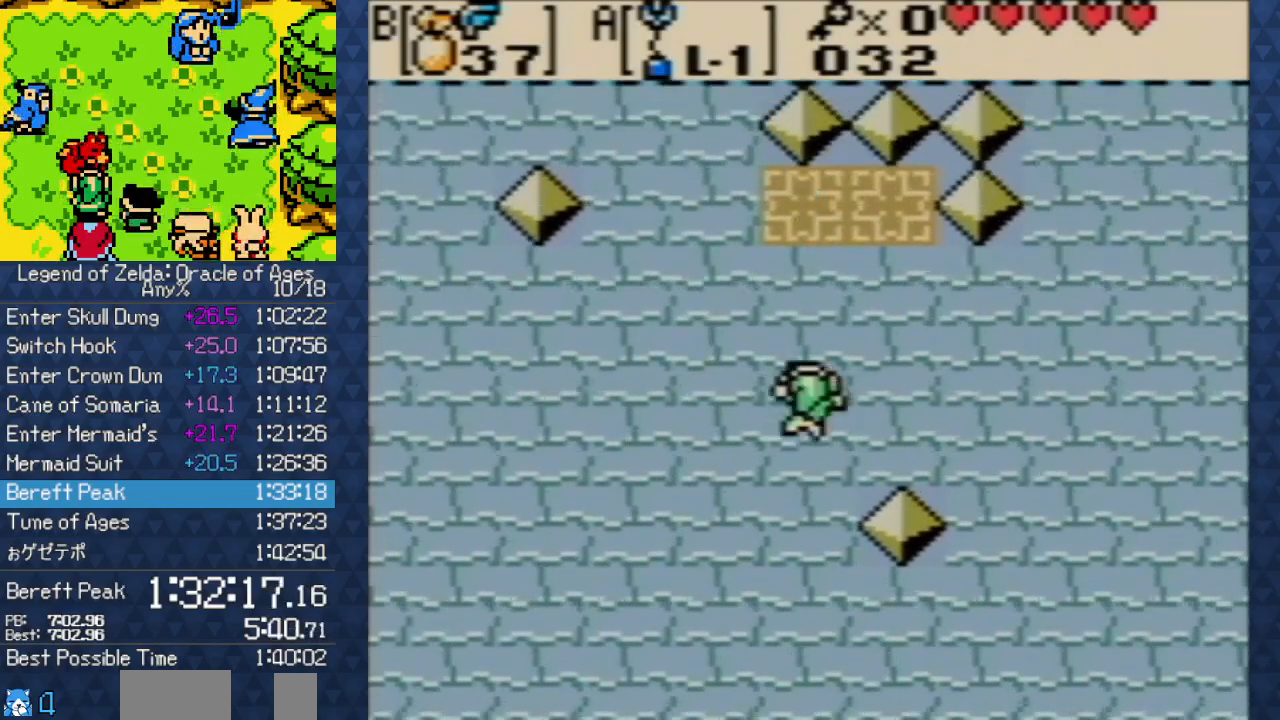
{"buttons": [], "events": [[17, "DPAD_UP", "down"], [133, "DPAD_UP", "up"], [200, "DPAD_UP", "down"], [283, "DPAD_UP", "up"], [350, "DPAD_UP", "down"], [433, "DPAD_UP", "up"]]}
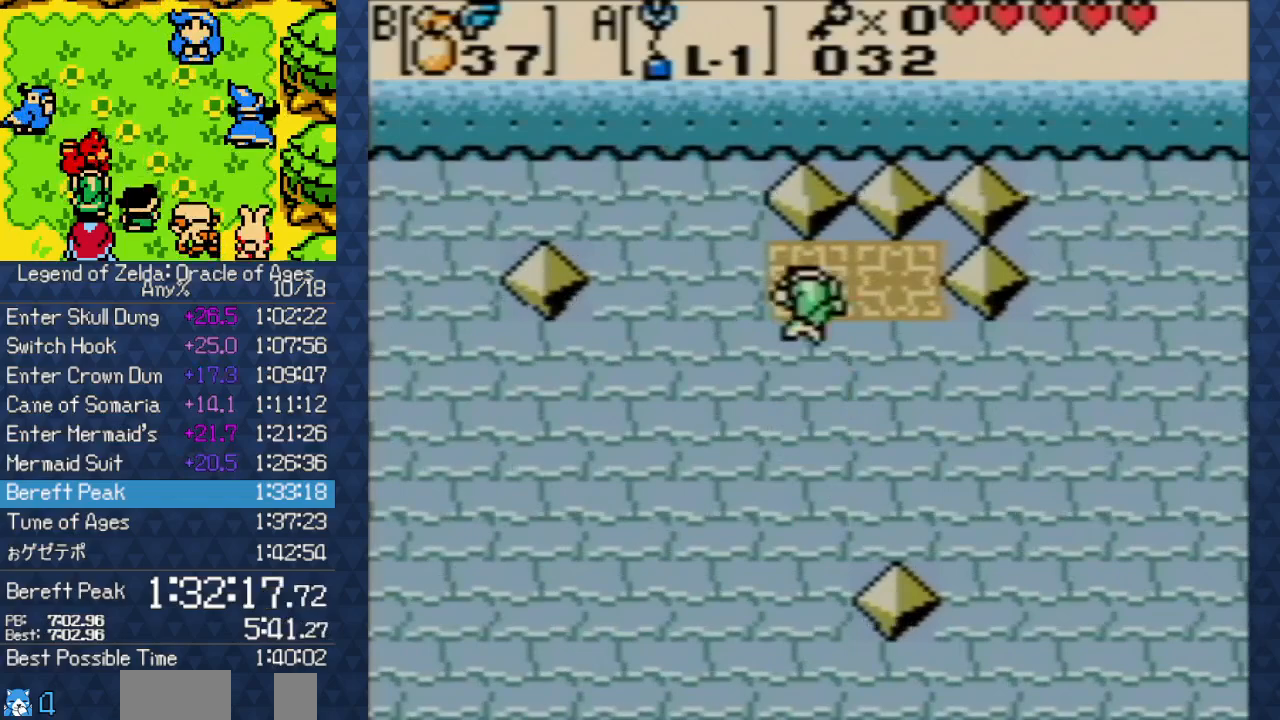
{"buttons": [], "events": [[83, "DPAD_LEFT", "down"], [117, "A", "down"], [250, "DPAD_LEFT", "up"], [350, "A", "up"]]}
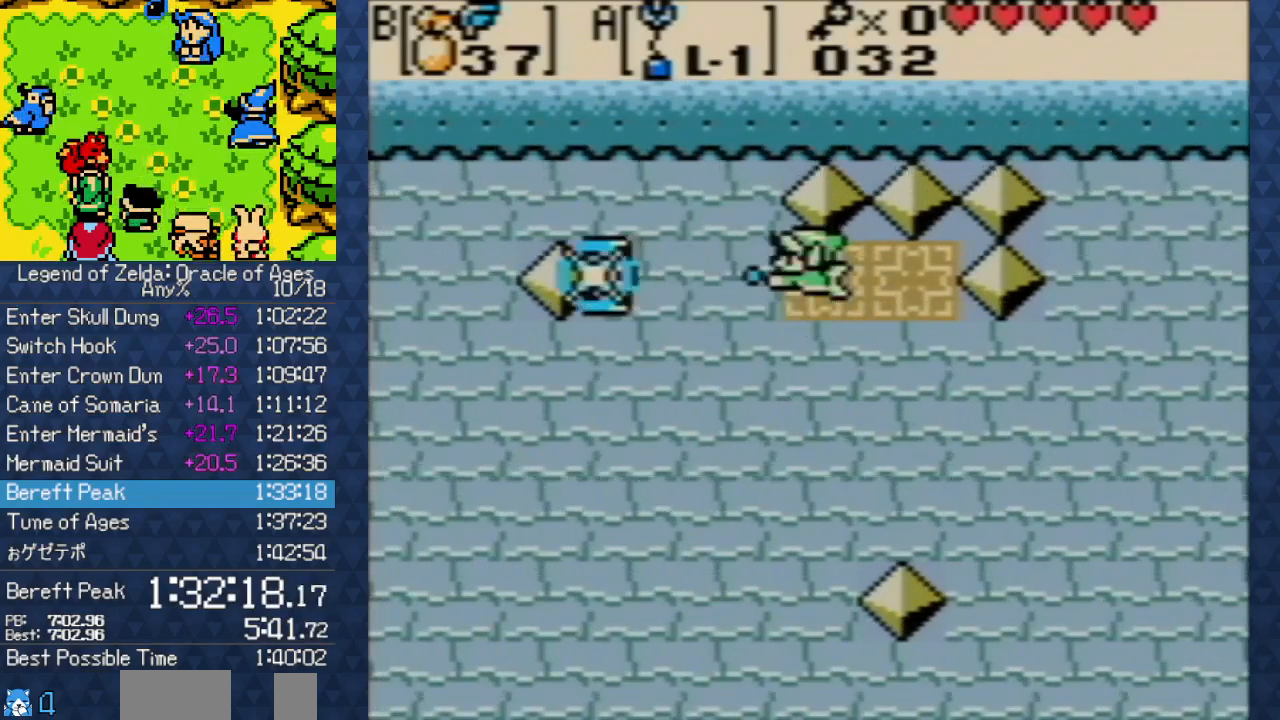
{"buttons": [], "events": []}
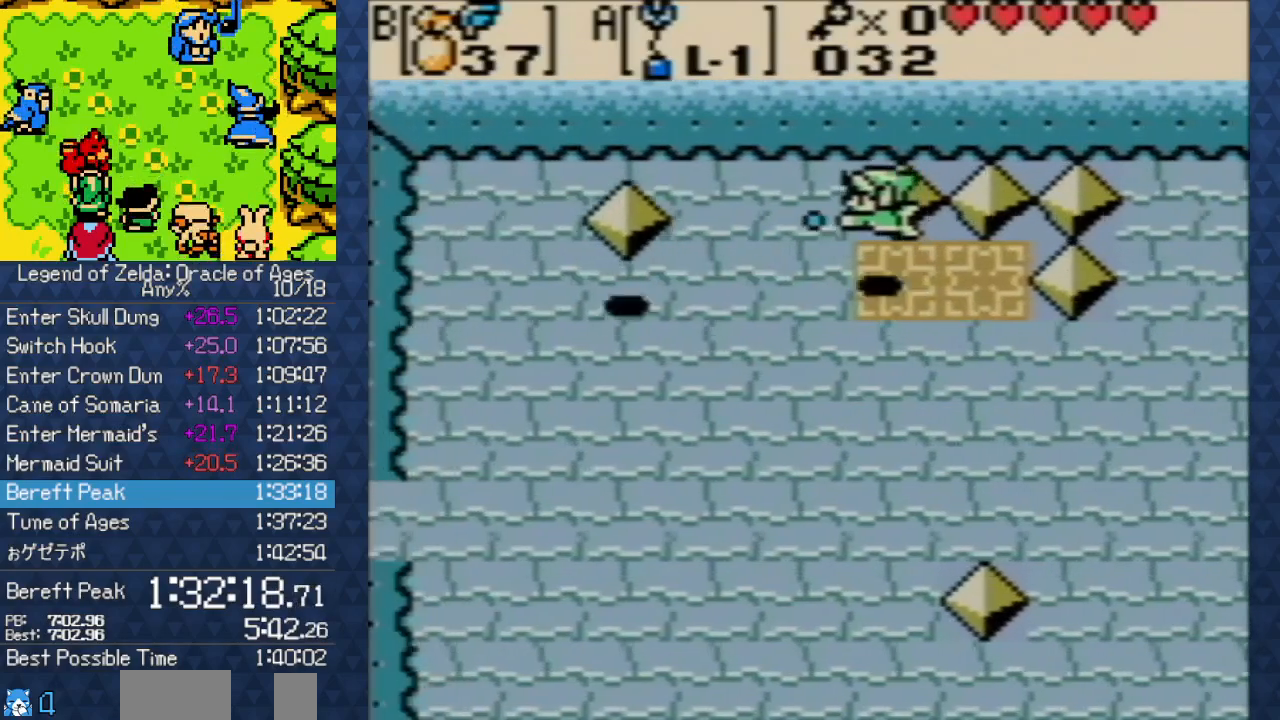
{"buttons": ["DPAD_DOWN"], "events": [[83, "DPAD_DOWN", "down"], [150, "DPAD_DOWN", "up"], [150, "DPAD_RIGHT", "down"], [267, "DPAD_DOWN", "down"], [267, "DPAD_RIGHT", "up"], [350, "DPAD_RIGHT", "down"], [383, "DPAD_DOWN", "up"], [433, "DPAD_DOWN", "down"], [467, "DPAD_RIGHT", "up"]]}
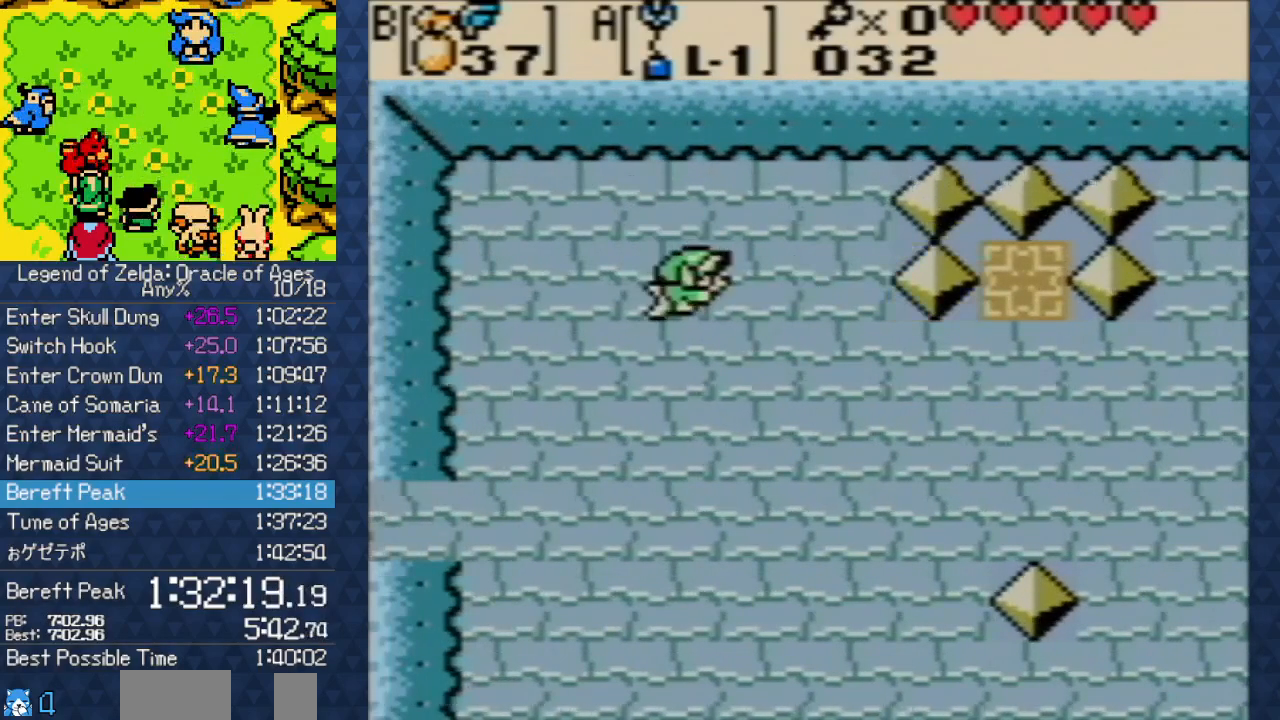
{"buttons": ["DPAD_RIGHT"], "events": [[50, "DPAD_DOWN", "up"], [50, "DPAD_RIGHT", "down"], [167, "DPAD_DOWN", "down"], [183, "DPAD_RIGHT", "up"], [250, "DPAD_DOWN", "up"], [250, "DPAD_RIGHT", "down"], [367, "DPAD_RIGHT", "up"], [400, "DPAD_RIGHT", "down"]]}
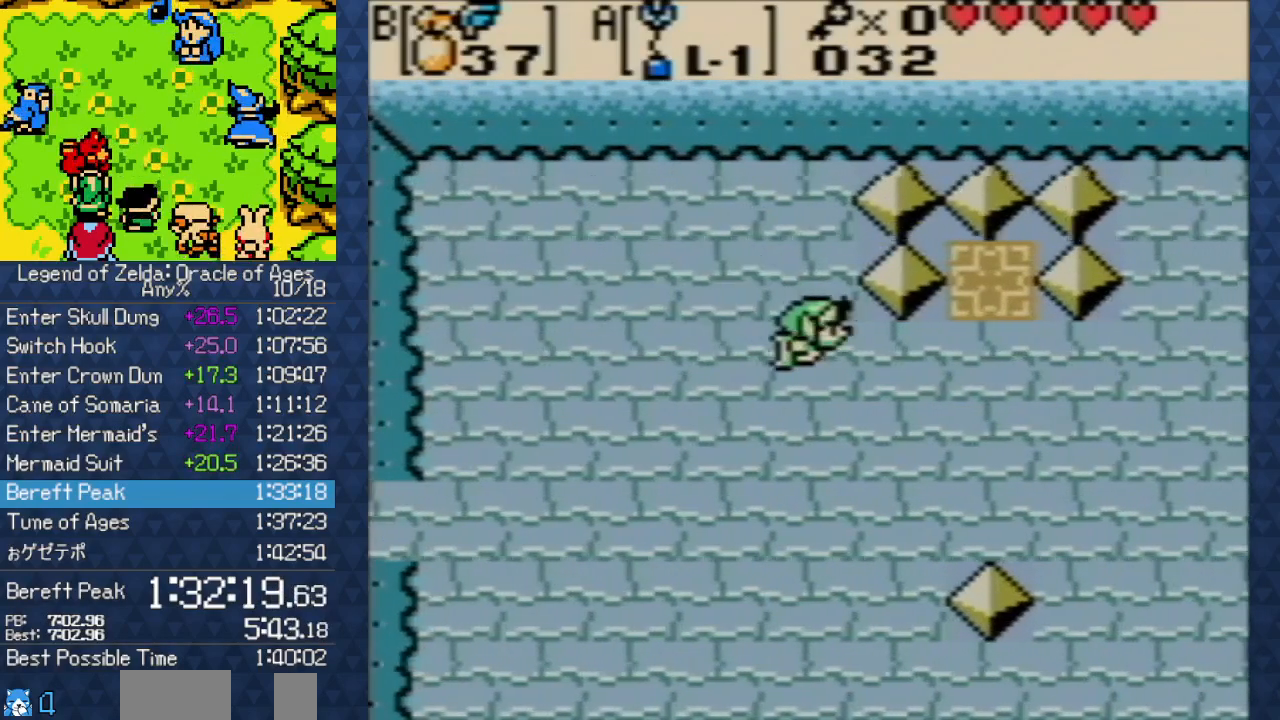
{"buttons": ["DPAD_UP"], "events": [[67, "DPAD_RIGHT", "up"], [133, "DPAD_RIGHT", "down"], [283, "DPAD_RIGHT", "up"], [350, "DPAD_UP", "down"], [450, "DPAD_UP", "up"], [483, "DPAD_UP", "down"]]}
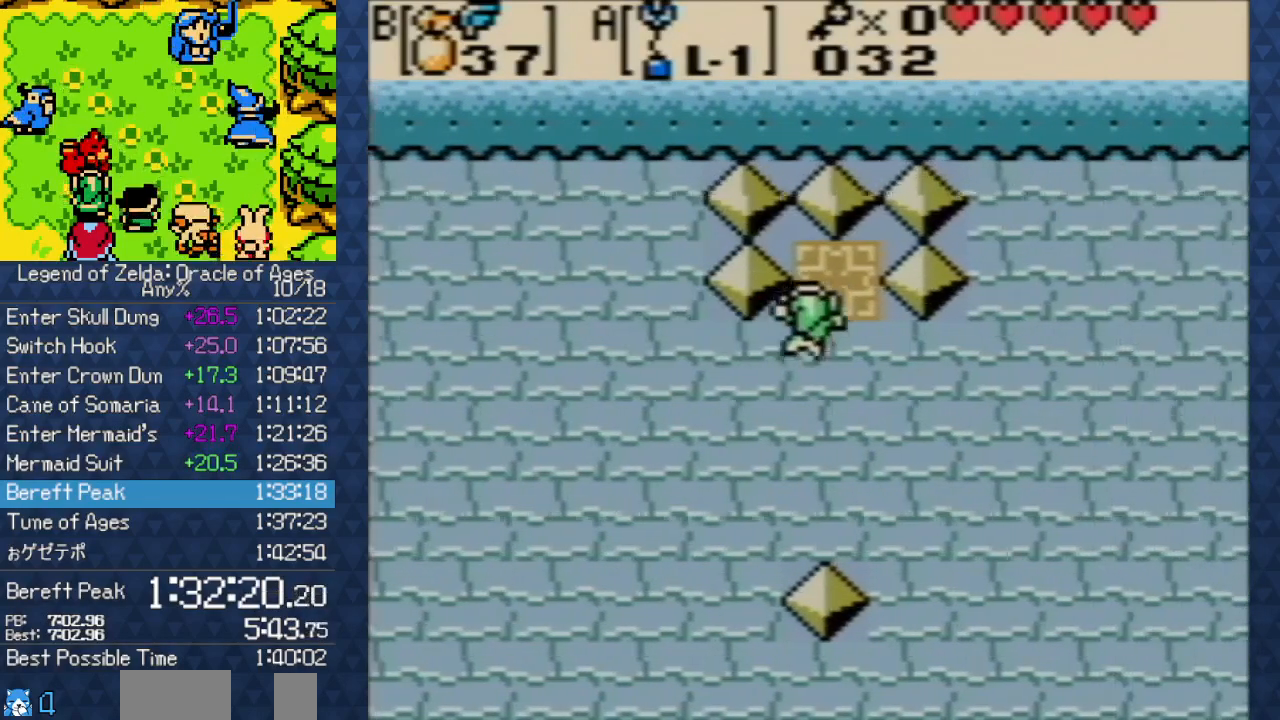
{"buttons": ["A"], "events": [[83, "DPAD_UP", "up"], [150, "DPAD_DOWN", "down"], [233, "A", "down"], [300, "DPAD_DOWN", "up"]]}
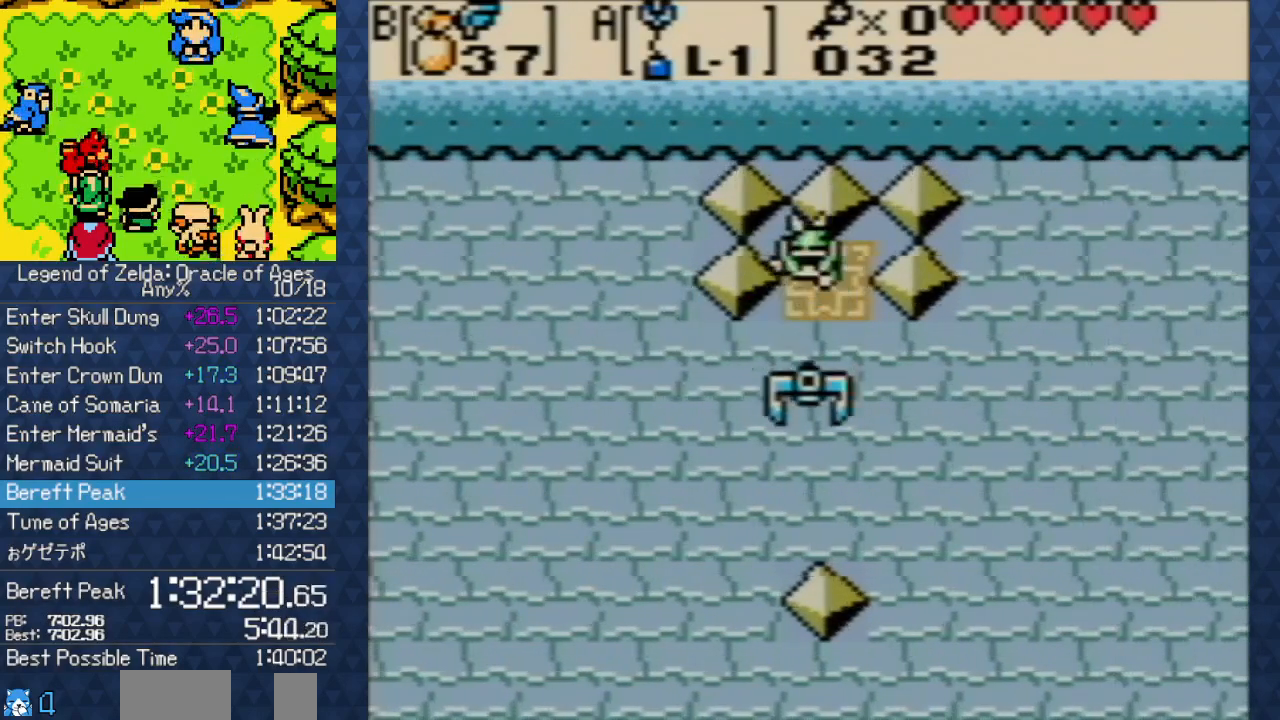
{"buttons": [], "events": [[200, "A", "up"]]}
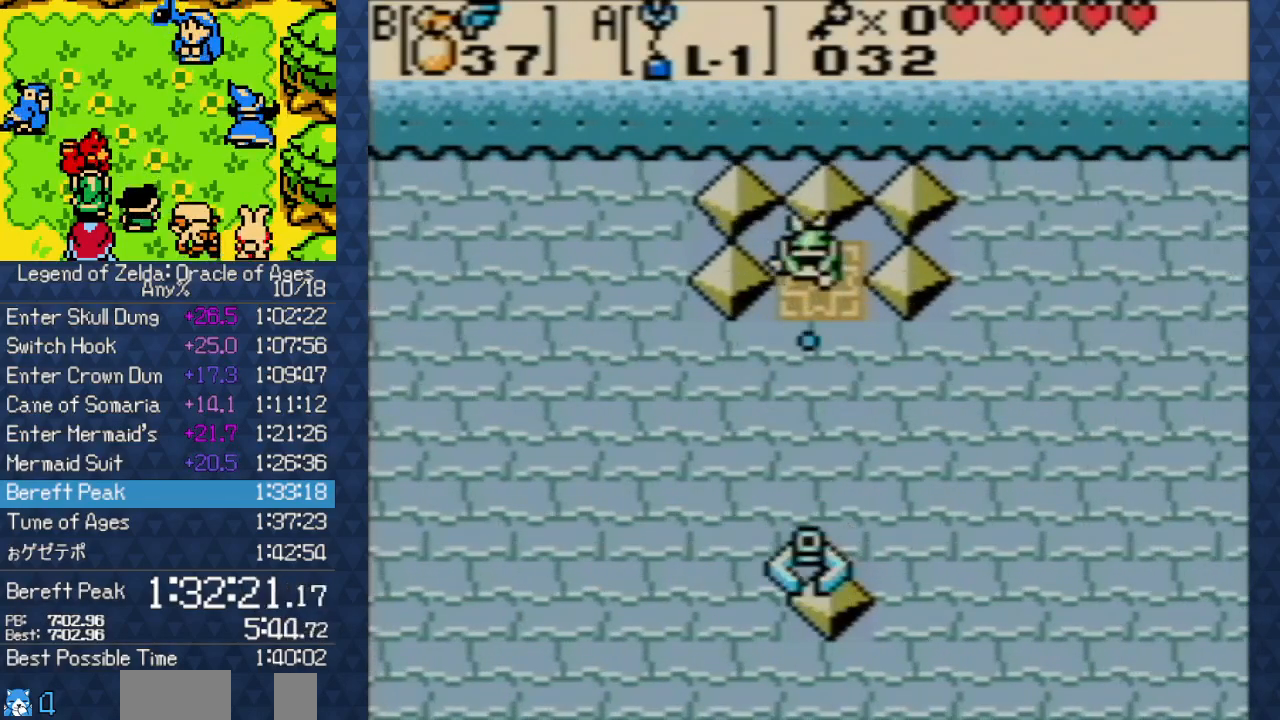
{"buttons": ["DPAD_UP"], "events": [[350, "DPAD_UP", "down"], [383, "DPAD_UP", "up"], [483, "DPAD_UP", "down"]]}
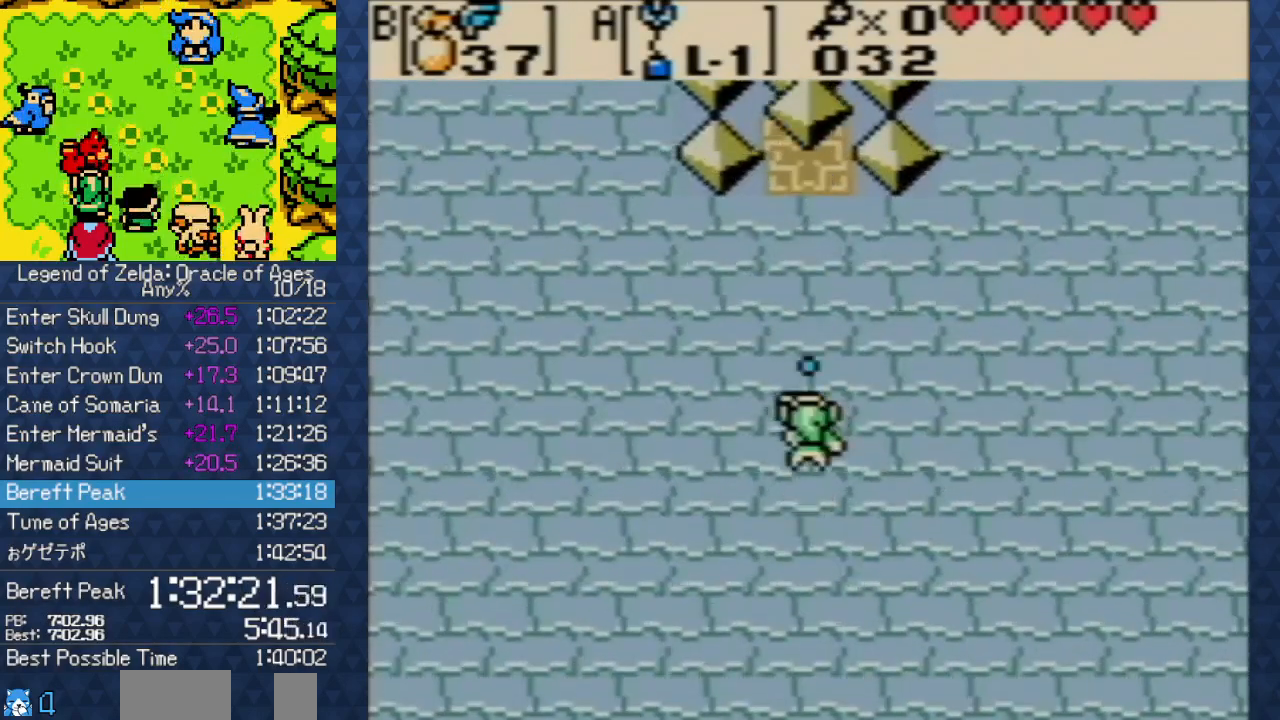
{"buttons": ["DPAD_UP"], "events": [[83, "DPAD_UP", "up"], [200, "DPAD_UP", "down"], [267, "DPAD_UP", "up"], [317, "DPAD_UP", "down"], [433, "DPAD_UP", "up"], [483, "DPAD_UP", "down"]]}
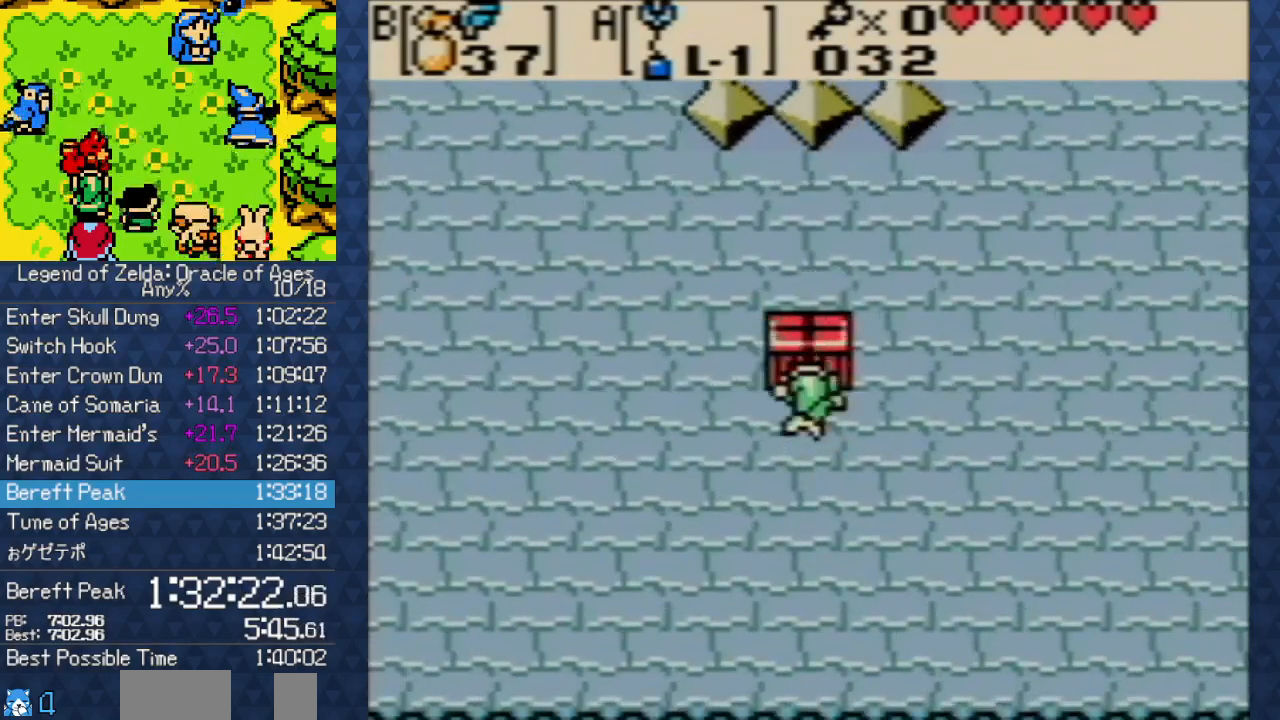
{"buttons": [], "events": [[33, "A", "down"], [67, "DPAD_UP", "up"], [267, "A", "up"], [383, "B", "down"], [433, "B", "up"]]}
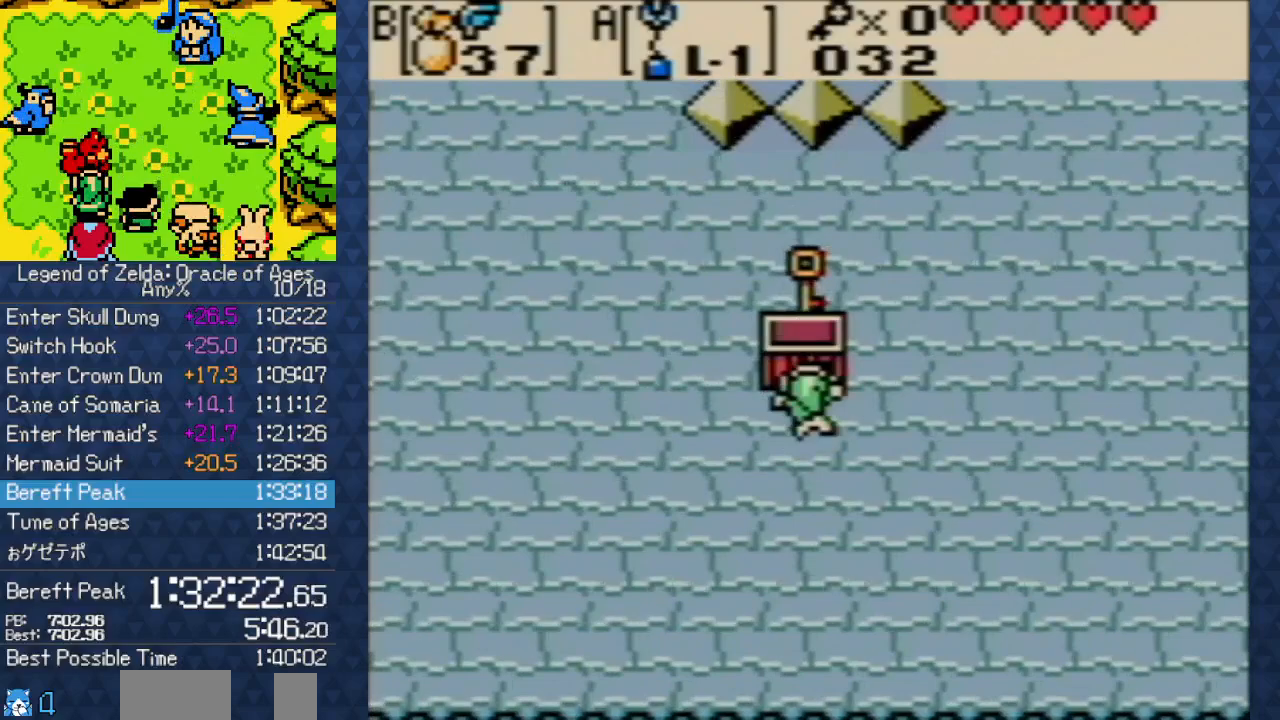
{"buttons": ["B"], "events": [[33, "B", "down"], [117, "B", "up"], [183, "B", "down"], [200, "DPAD_LEFT", "down"], [250, "B", "up"], [300, "DPAD_LEFT", "up"], [350, "B", "down"], [400, "DPAD_LEFT", "down"], [417, "B", "up"], [483, "DPAD_LEFT", "up"], [500, "B", "down"]]}
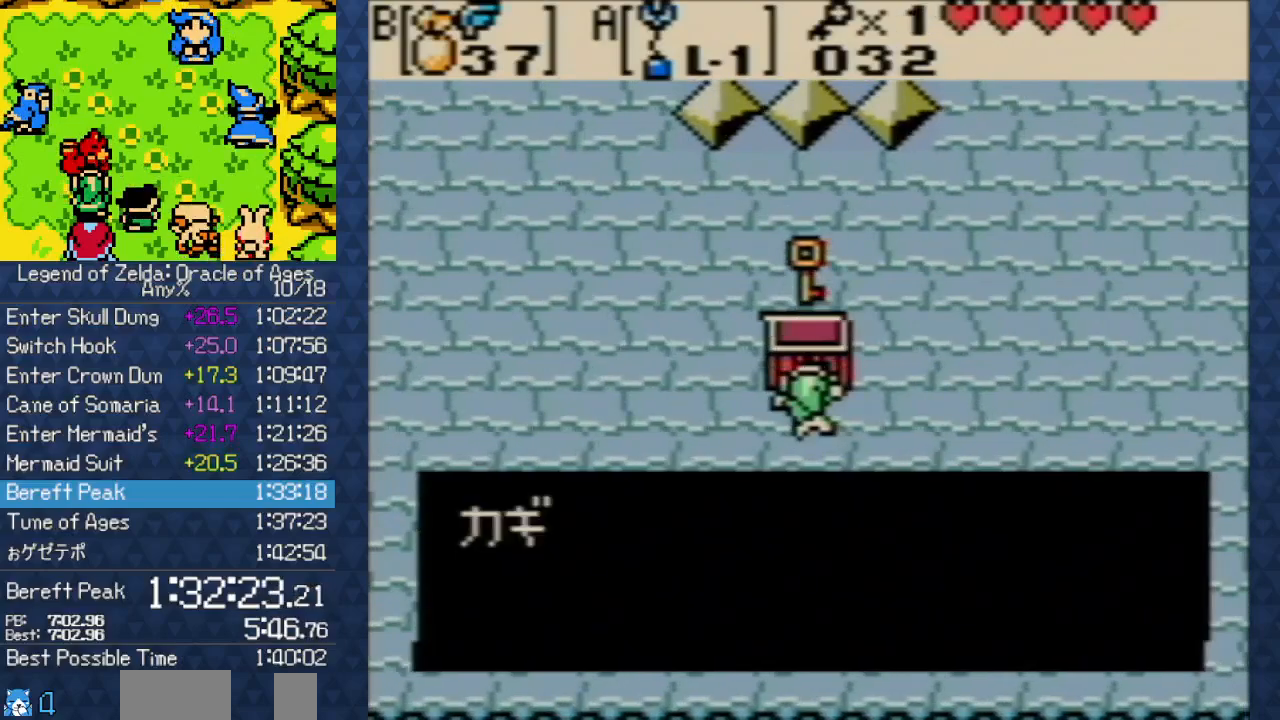
{"buttons": ["B"], "events": [[100, "B", "up"], [100, "DPAD_LEFT", "down"], [167, "DPAD_LEFT", "up"], [183, "B", "down"], [250, "B", "up"], [250, "DPAD_LEFT", "down"], [333, "DPAD_LEFT", "up"], [367, "B", "down"], [417, "B", "up"], [417, "DPAD_LEFT", "down"], [500, "B", "down"], [500, "DPAD_LEFT", "up"]]}
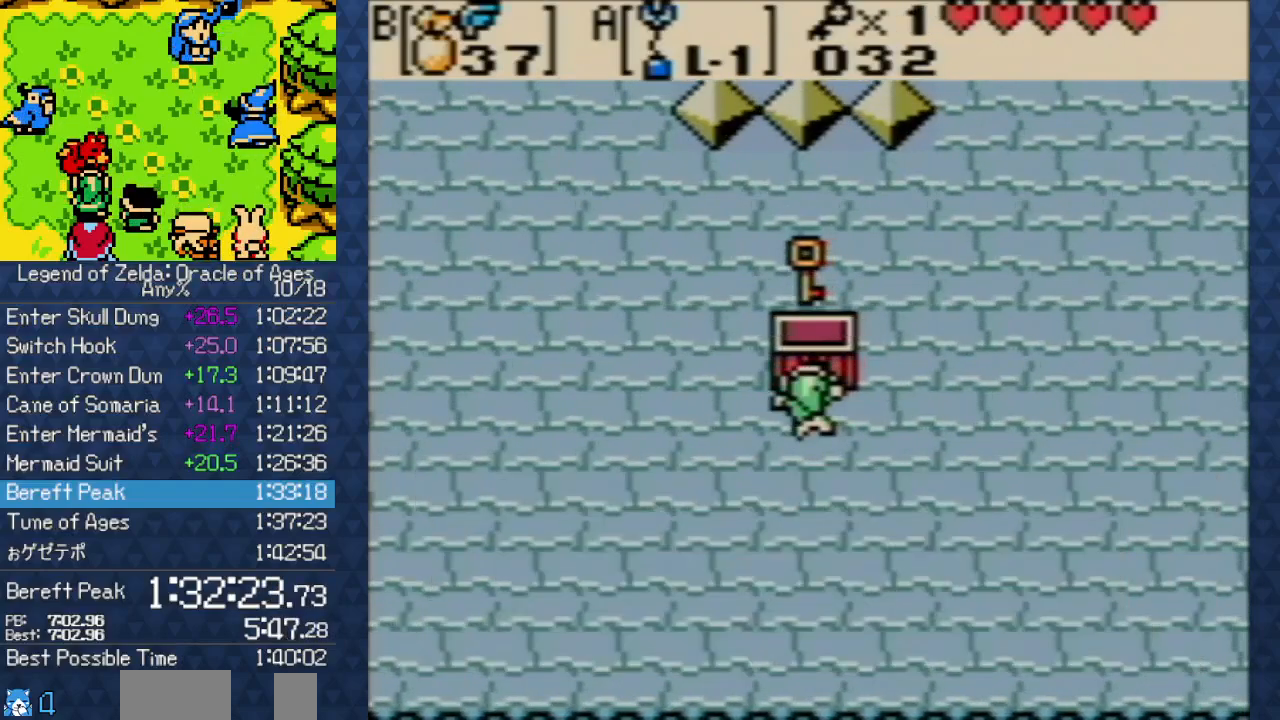
{"buttons": [], "events": [[67, "B", "up"], [100, "DPAD_LEFT", "down"], [150, "B", "down"], [233, "DPAD_LEFT", "up"], [250, "B", "up"], [267, "DPAD_LEFT", "down"], [350, "DPAD_LEFT", "up"], [417, "DPAD_LEFT", "down"], [500, "DPAD_LEFT", "up"]]}
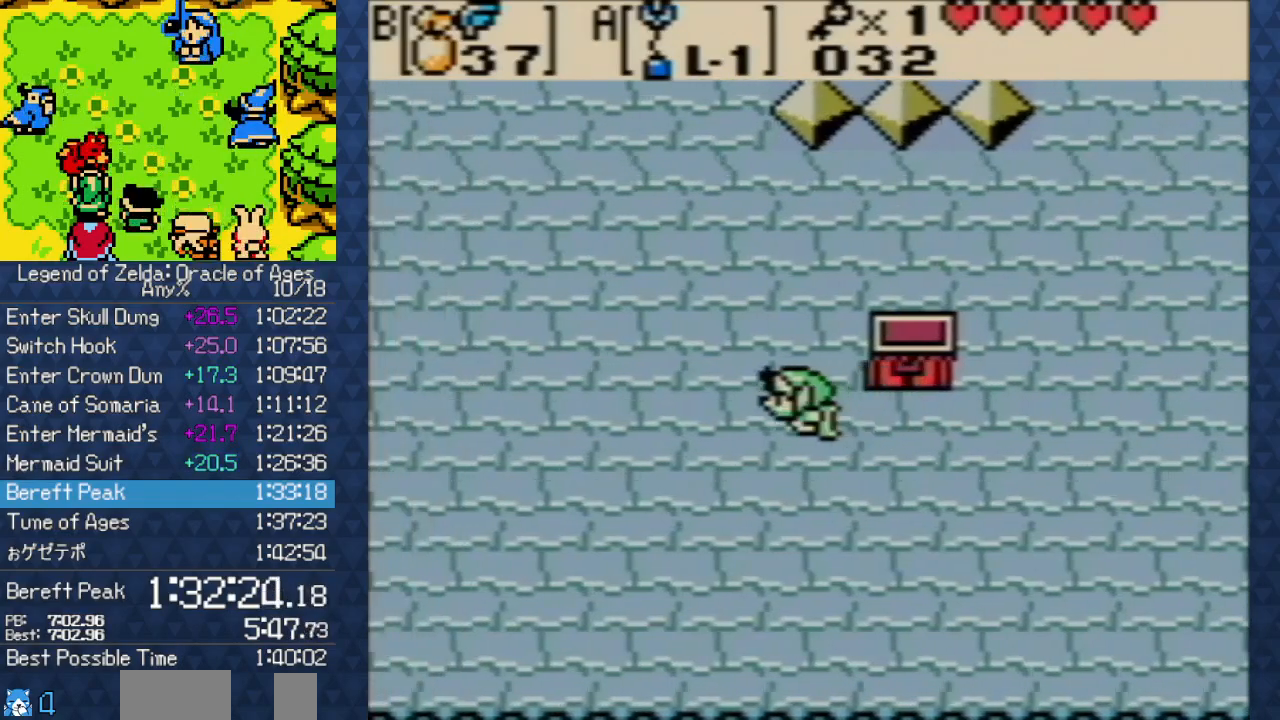
{"buttons": [], "events": [[67, "DPAD_LEFT", "down"], [167, "DPAD_LEFT", "up"], [250, "DPAD_LEFT", "down"], [333, "DPAD_LEFT", "up"], [433, "DPAD_LEFT", "down"], [500, "DPAD_LEFT", "up"]]}
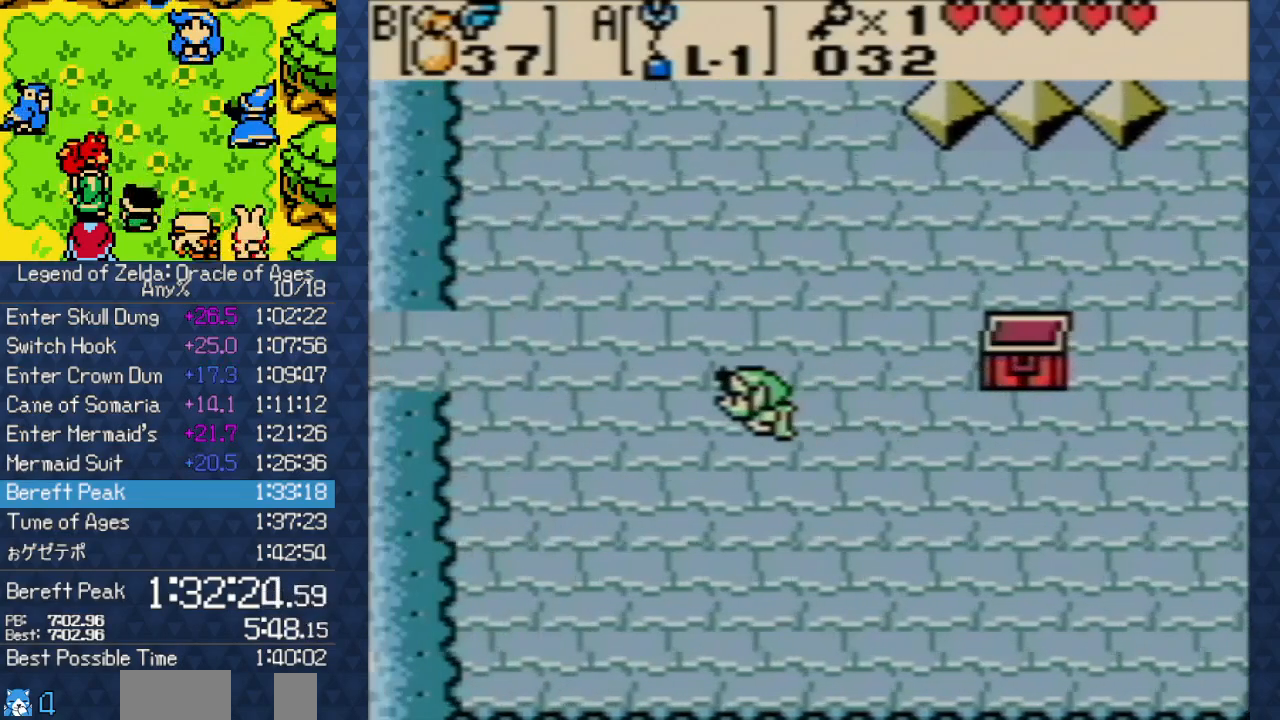
{"buttons": ["DPAD_UP"], "events": [[67, "DPAD_LEFT", "down"], [183, "DPAD_LEFT", "up"], [250, "DPAD_LEFT", "down"], [333, "DPAD_LEFT", "up"], [383, "DPAD_LEFT", "down"], [483, "DPAD_LEFT", "up"], [500, "DPAD_UP", "down"]]}
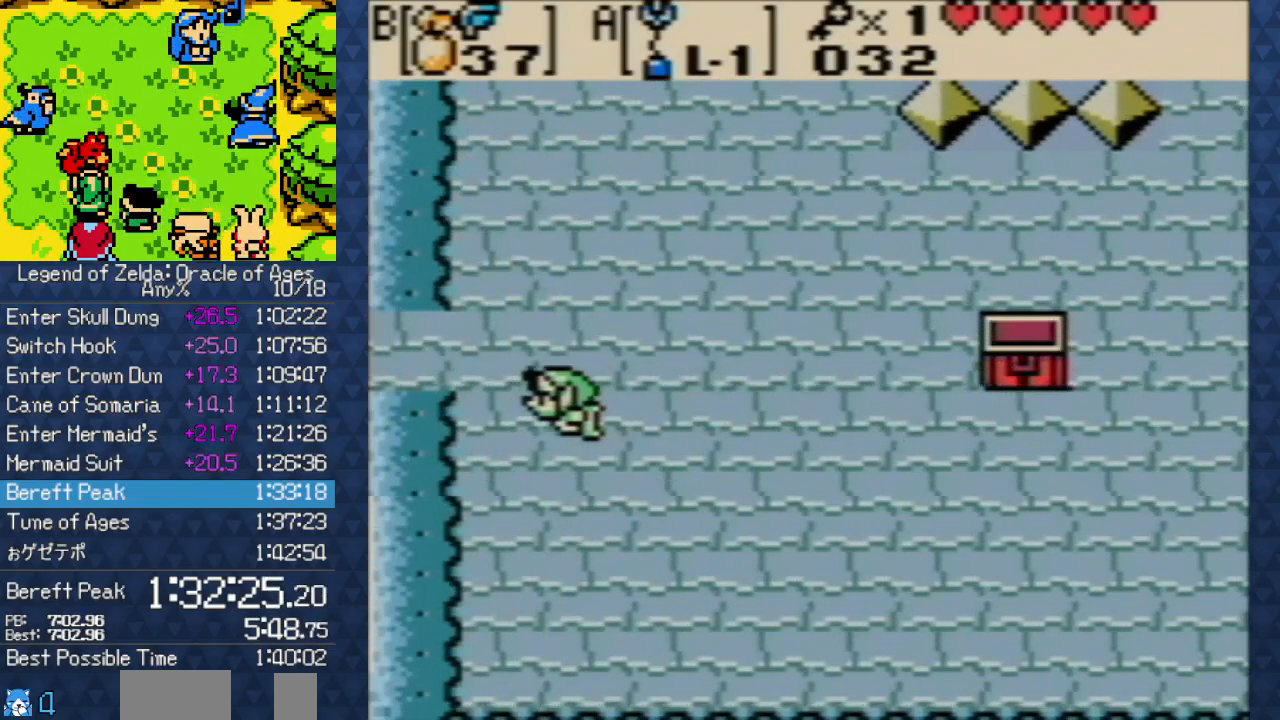
{"buttons": ["DPAD_LEFT"], "events": [[50, "DPAD_LEFT", "down"], [133, "DPAD_UP", "up"], [167, "DPAD_LEFT", "up"], [217, "DPAD_LEFT", "down"], [317, "DPAD_LEFT", "up"], [400, "DPAD_LEFT", "down"]]}
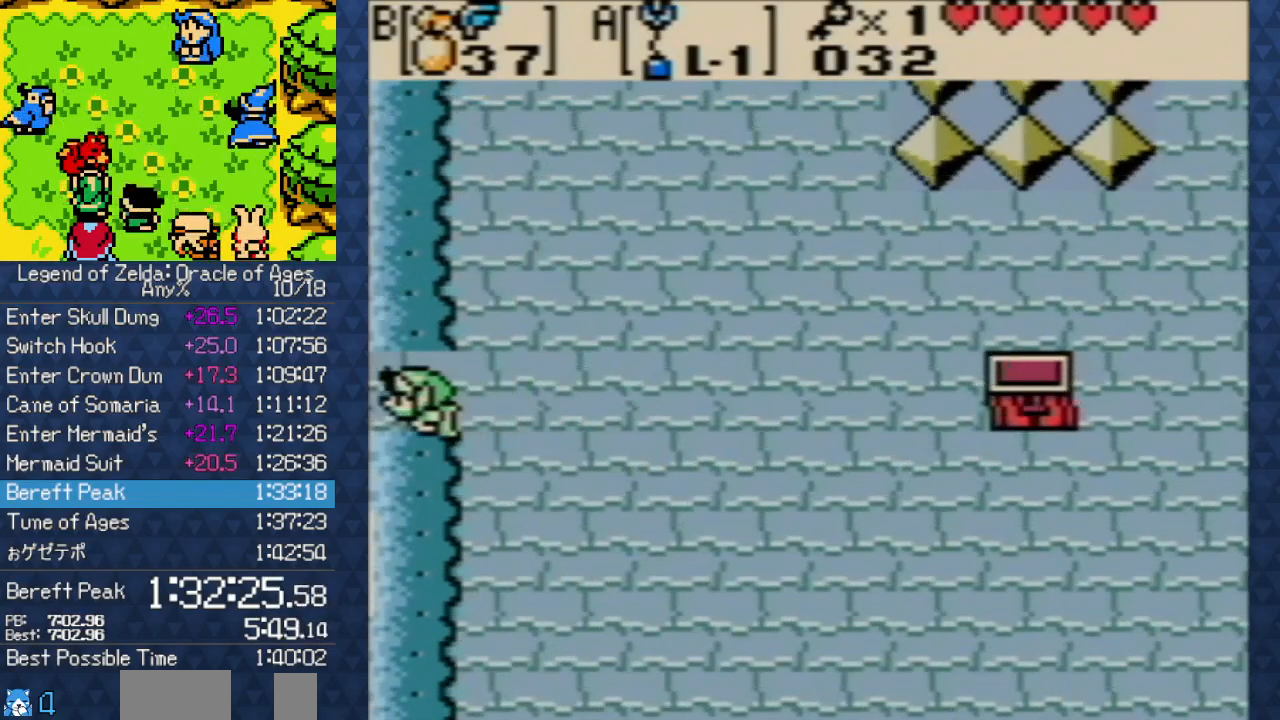
{"buttons": [], "events": [[17, "DPAD_LEFT", "up"], [50, "DPAD_LEFT", "down"], [150, "DPAD_LEFT", "up"], [200, "DPAD_LEFT", "down"], [333, "DPAD_LEFT", "up"], [417, "DPAD_LEFT", "down"], [500, "DPAD_LEFT", "up"]]}
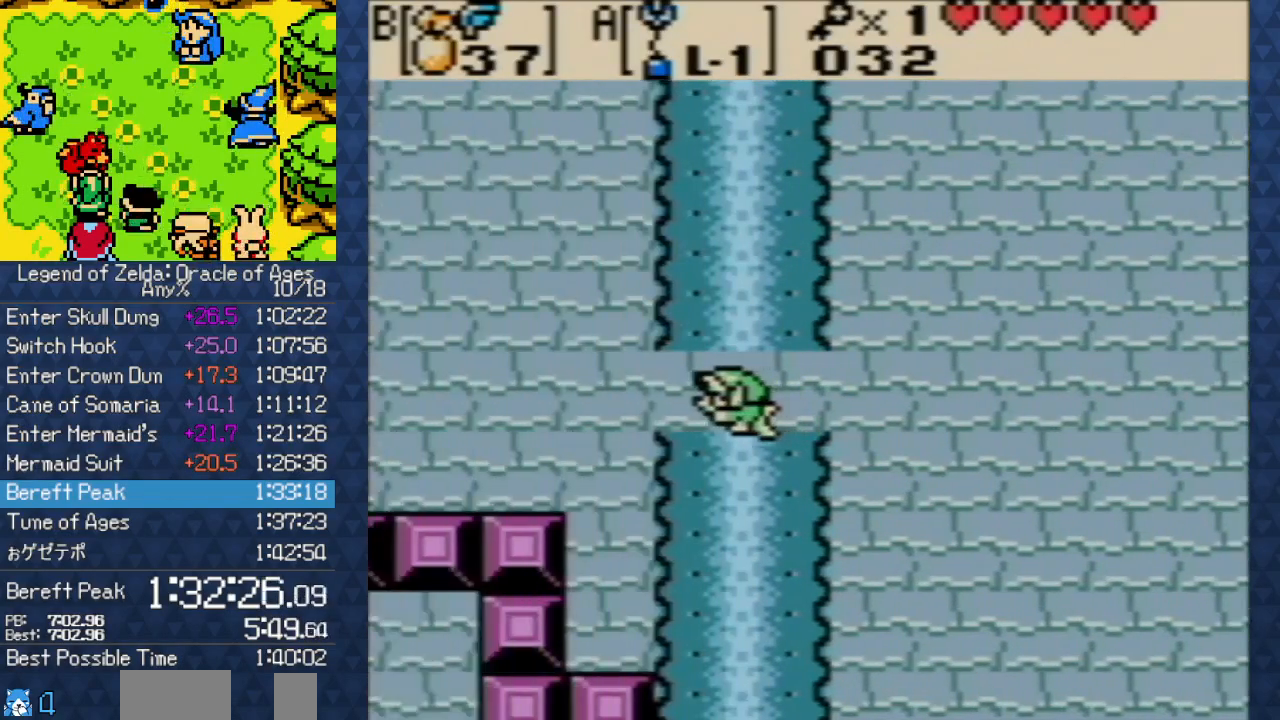
{"buttons": [], "events": [[50, "DPAD_LEFT", "down"], [150, "DPAD_LEFT", "up"], [233, "DPAD_LEFT", "down"], [317, "DPAD_LEFT", "up"], [400, "DPAD_LEFT", "down"], [500, "DPAD_LEFT", "up"]]}
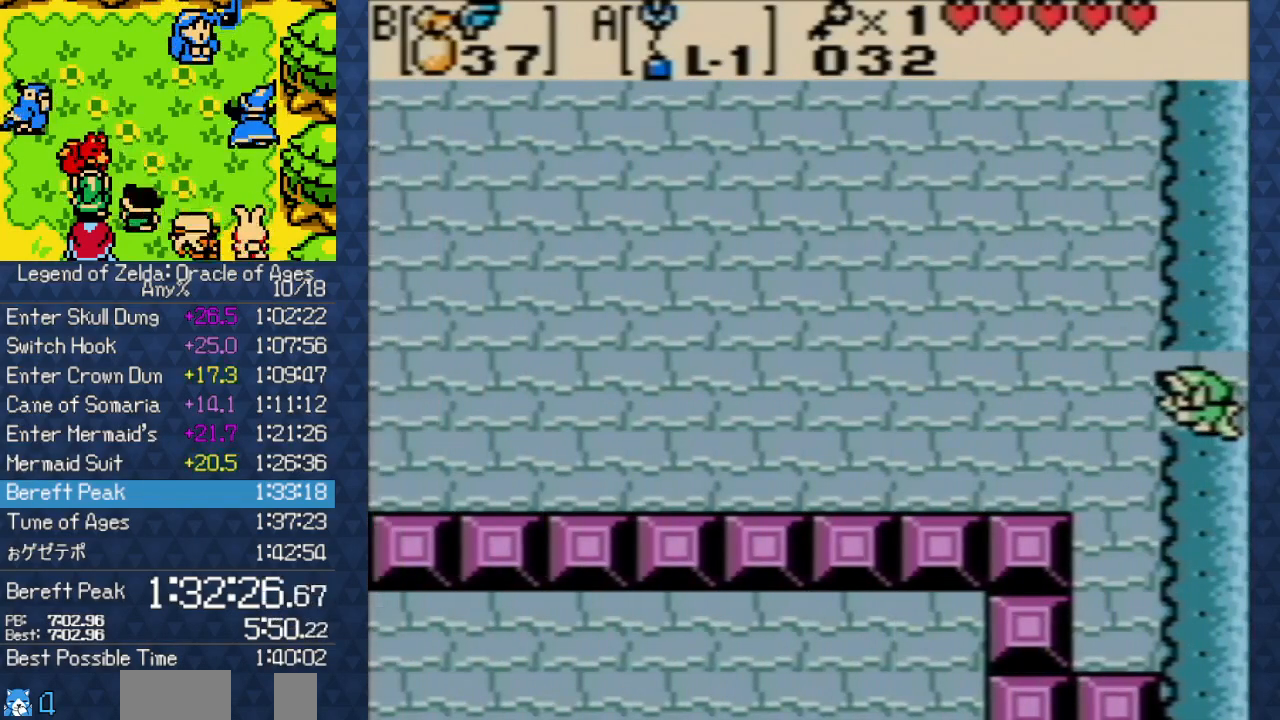
{"buttons": [], "events": [[67, "DPAD_LEFT", "down"], [167, "DPAD_LEFT", "up"], [250, "DPAD_LEFT", "down"], [317, "DPAD_LEFT", "up"], [383, "DPAD_LEFT", "down"], [467, "DPAD_LEFT", "up"]]}
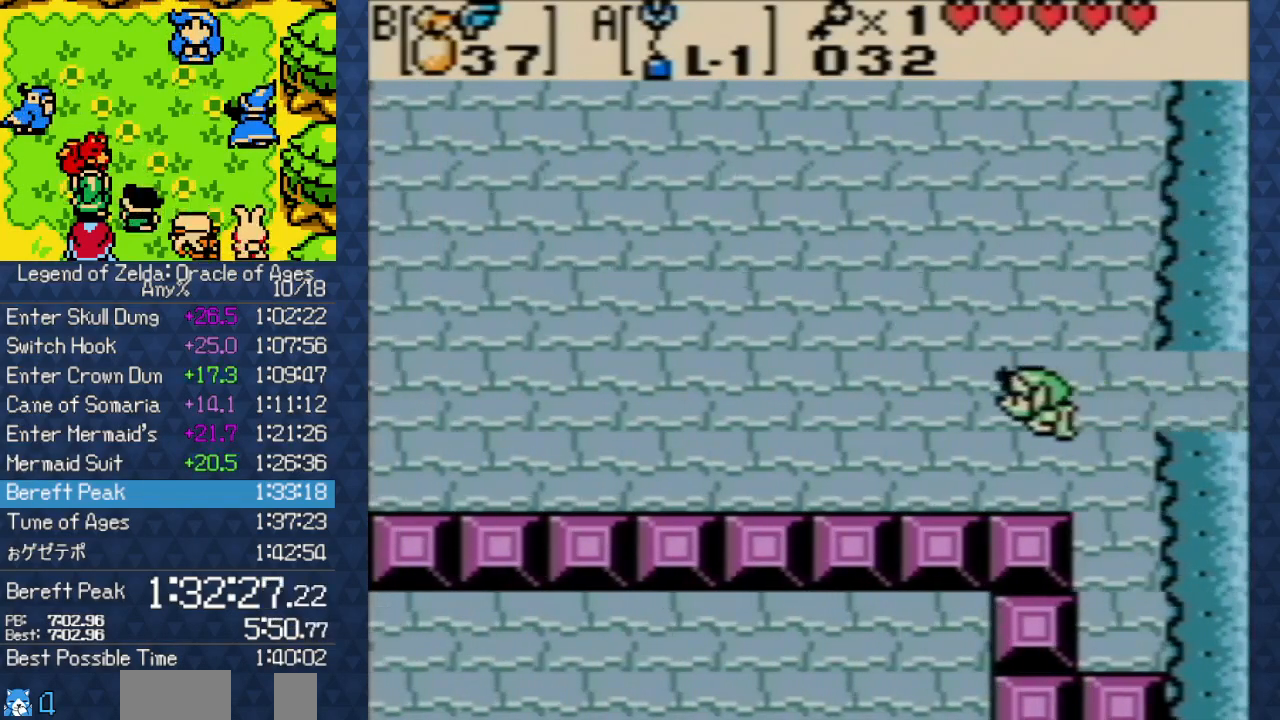
{"buttons": [], "events": [[33, "DPAD_LEFT", "down"], [150, "DPAD_LEFT", "up"], [233, "DPAD_LEFT", "down"], [317, "DPAD_LEFT", "up"], [383, "DPAD_DOWN", "down"], [417, "DPAD_LEFT", "down"], [500, "DPAD_DOWN", "up"], [500, "DPAD_LEFT", "up"]]}
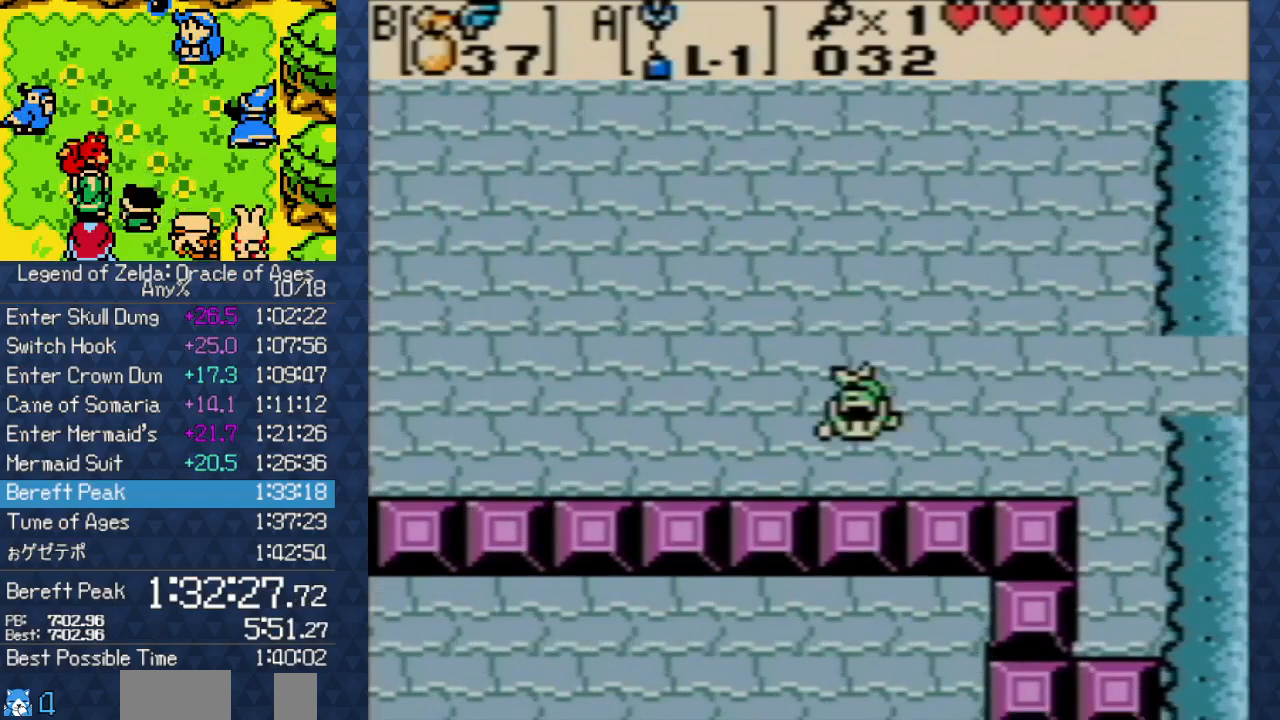
{"buttons": ["DPAD_LEFT"], "events": [[100, "DPAD_LEFT", "down"], [200, "DPAD_LEFT", "up"], [250, "DPAD_LEFT", "down"], [350, "DPAD_LEFT", "up"], [450, "DPAD_LEFT", "down"]]}
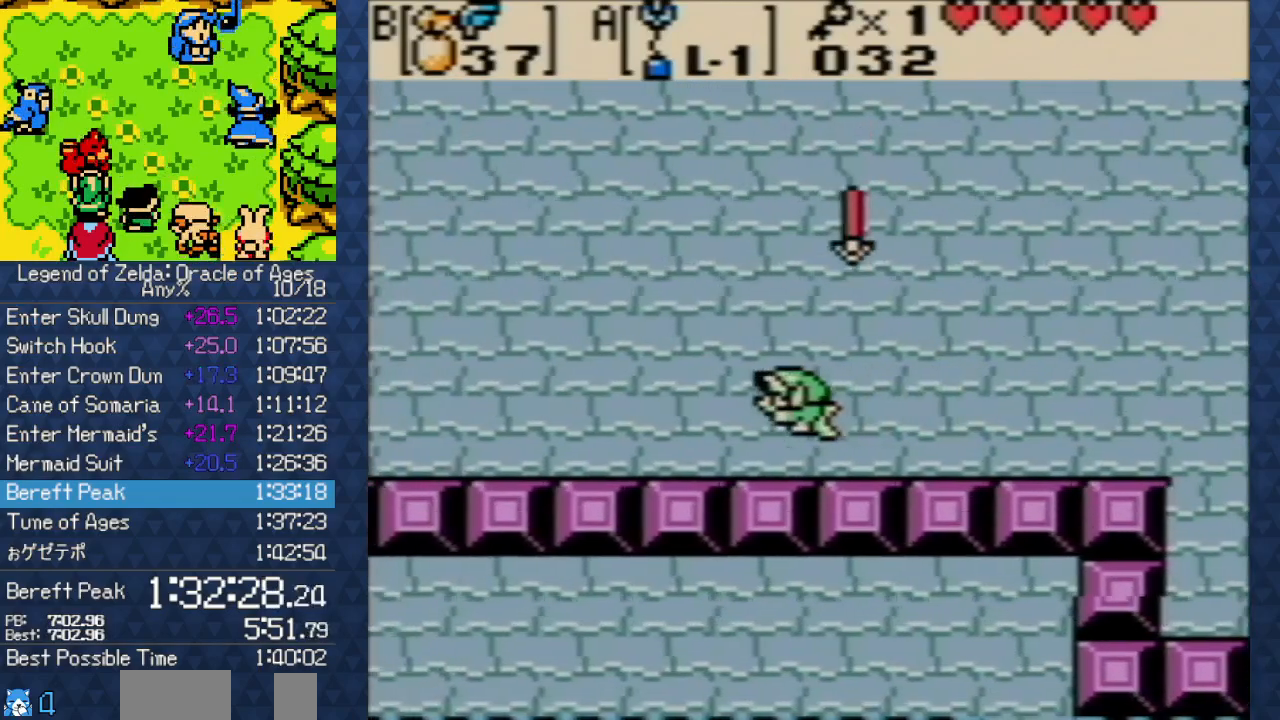
{"buttons": ["DPAD_LEFT"], "events": [[50, "DPAD_LEFT", "up"], [117, "DPAD_LEFT", "down"], [167, "DPAD_LEFT", "up"], [250, "DPAD_LEFT", "down"], [367, "DPAD_LEFT", "up"], [417, "DPAD_LEFT", "down"]]}